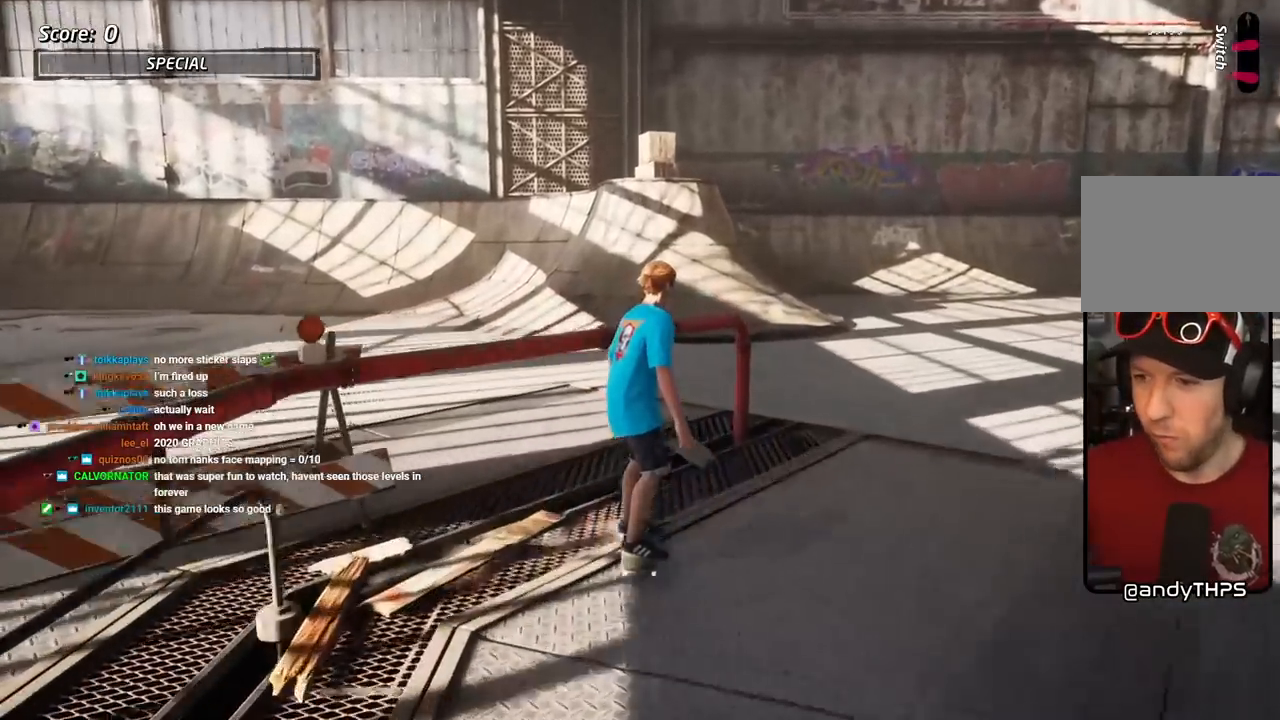
Gameplay with a controller (PlayStation layout); each line is a JSON object with the inputs held at the frame after it. "events" lists button and stick changes between this image and that frame as [ms after this image, input, new state], when the widget could be followed in between.
{"buttons": ["CROSS"], "left_stick": "center", "right_stick": "center", "events": [[450, "CROSS", "down"]]}
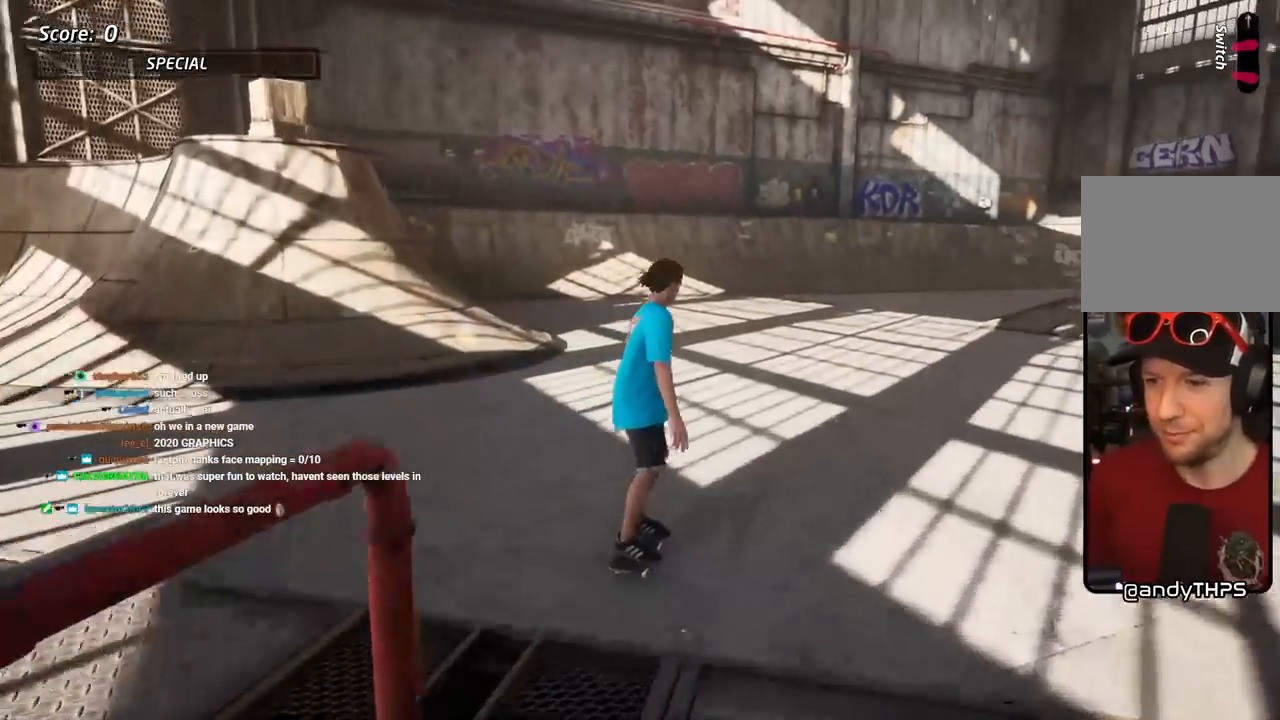
{"buttons": ["L1", "DPAD_DOWN", "DPAD_RIGHT"], "left_stick": "center", "right_stick": "center", "events": [[50, "DPAD_DOWN", "down"], [83, "DPAD_RIGHT", "down"], [150, "DPAD_RIGHT", "up"], [183, "DPAD_DOWN", "up"], [317, "DPAD_DOWN", "down"], [350, "DPAD_RIGHT", "down"], [383, "SQUARE", "down"], [400, "CROSS", "up"], [400, "L1", "down"], [483, "SQUARE", "up"]]}
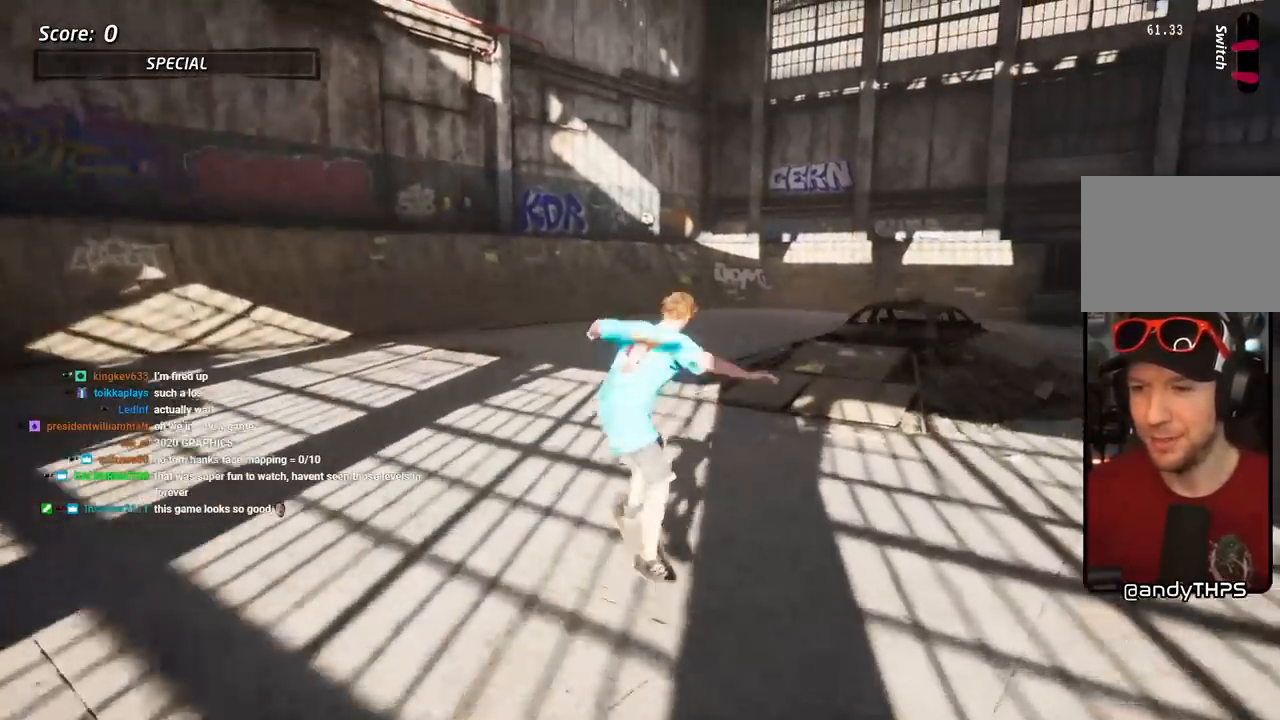
{"buttons": ["CROSS", "DPAD_UP"], "left_stick": "center", "right_stick": "center", "events": [[50, "SQUARE", "down"], [67, "DPAD_DOWN", "up"], [67, "DPAD_RIGHT", "up"], [183, "DPAD_DOWN", "down"], [200, "SQUARE", "up"], [217, "CROSS", "down"], [333, "DPAD_DOWN", "up"], [400, "DPAD_UP", "down"], [450, "L1", "up"]]}
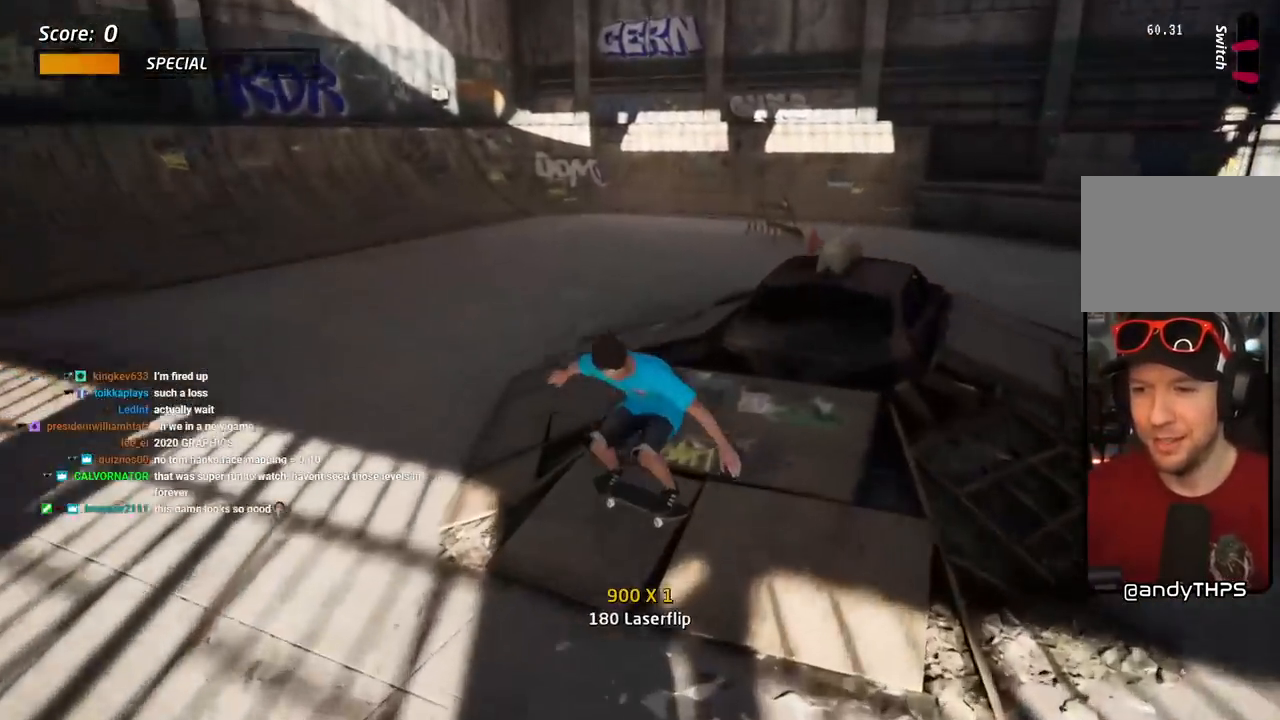
{"buttons": ["CROSS", "L1"], "left_stick": "center", "right_stick": "center", "events": [[17, "DPAD_UP", "up"], [150, "DPAD_LEFT", "down"], [150, "DPAD_UP", "down"], [183, "CROSS", "up"], [183, "L1", "down"], [183, "SQUARE", "down"], [233, "DPAD_LEFT", "up"], [267, "DPAD_RIGHT", "down"], [283, "SQUARE", "up"], [350, "DPAD_UP", "up"], [367, "DPAD_RIGHT", "up"], [400, "L1", "up"], [433, "CROSS", "down"], [450, "L1", "down"]]}
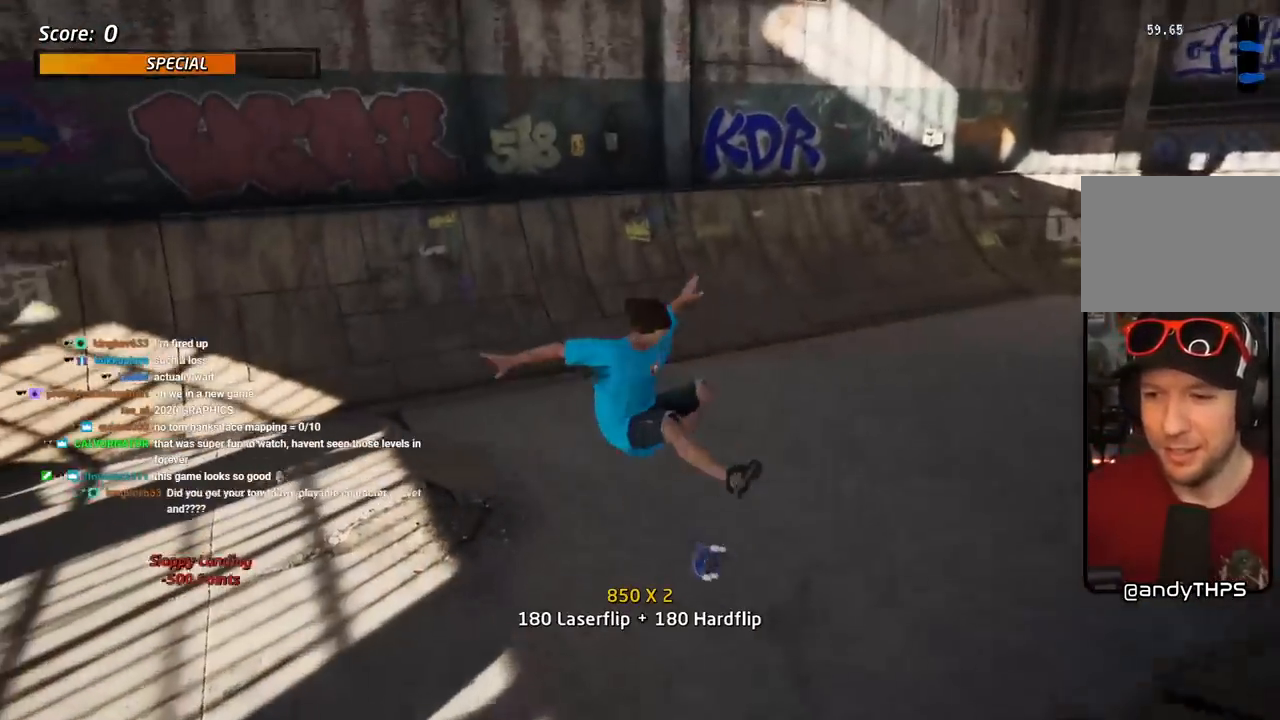
{"buttons": ["CROSS"], "left_stick": "center", "right_stick": "center", "events": [[150, "L1", "up"]]}
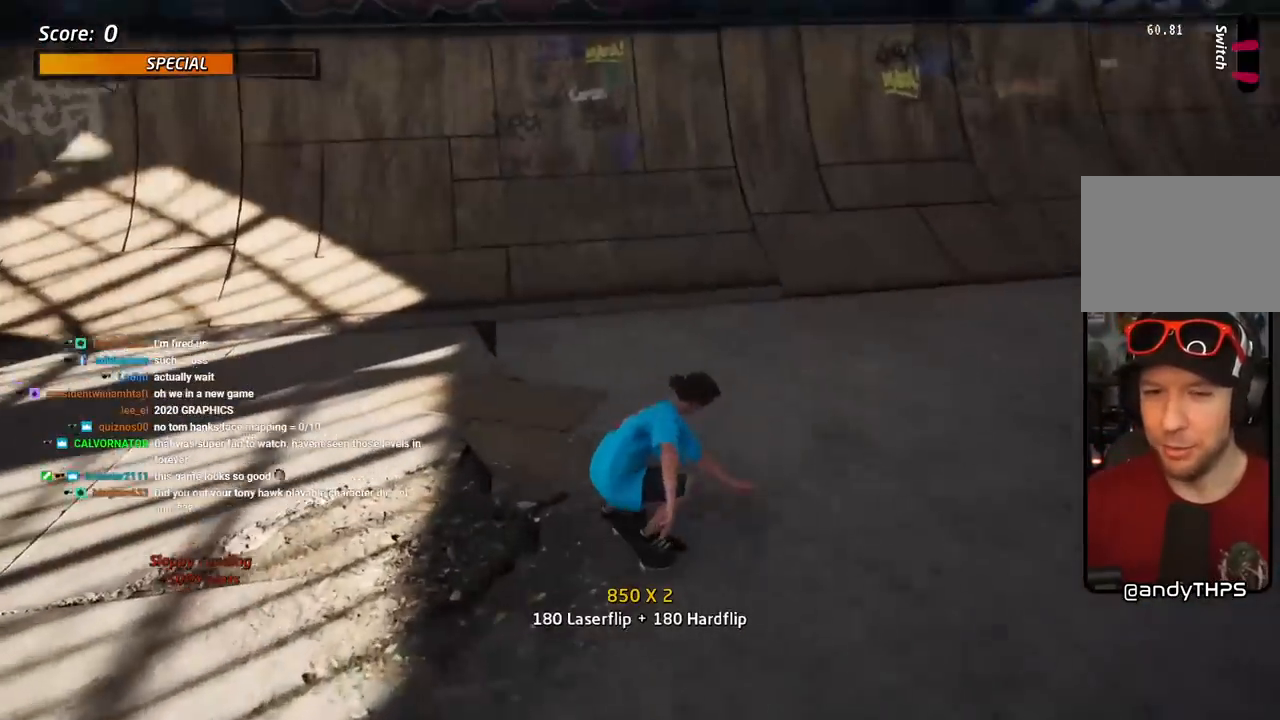
{"buttons": ["CROSS", "DPAD_UP", "DPAD_LEFT"], "left_stick": "center", "right_stick": "center", "events": [[133, "DPAD_LEFT", "down"], [267, "DPAD_LEFT", "up"], [450, "DPAD_LEFT", "down"], [450, "DPAD_UP", "down"]]}
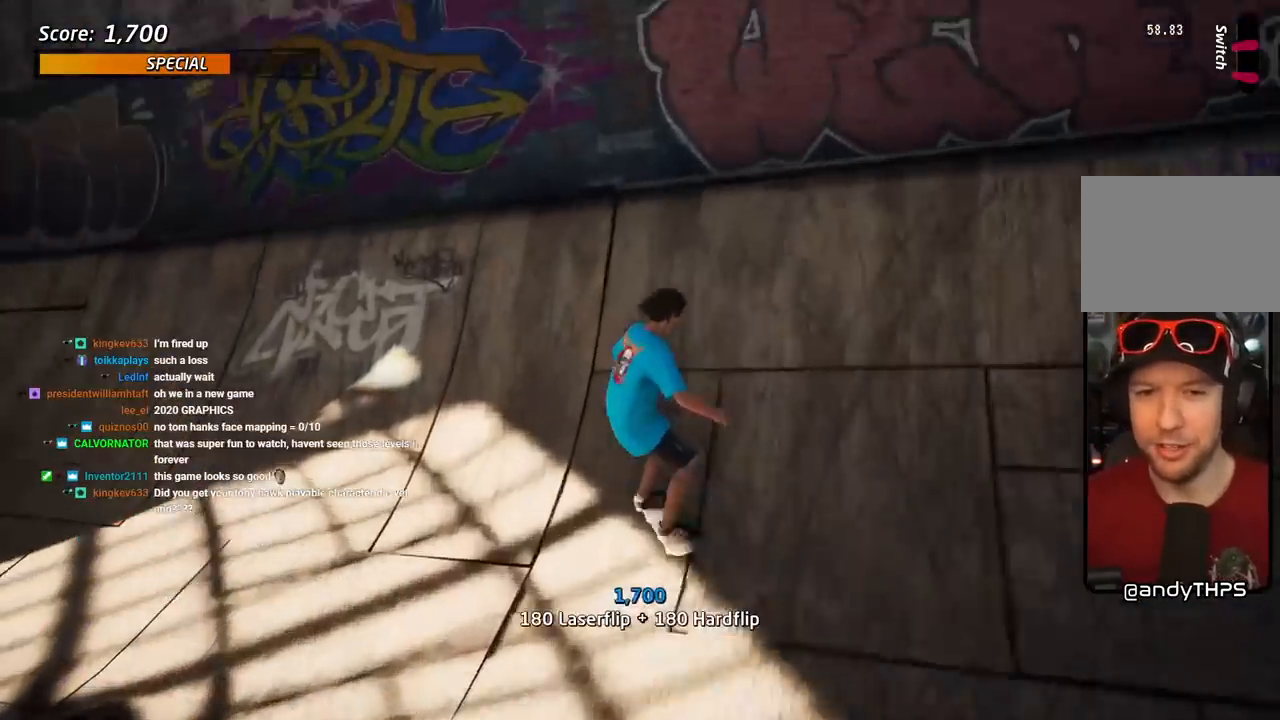
{"buttons": ["CROSS"], "left_stick": "center", "right_stick": "center", "events": [[67, "DPAD_UP", "up"], [100, "DPAD_LEFT", "up"], [133, "CROSS", "up"], [133, "DPAD_LEFT", "down"], [133, "DPAD_UP", "down"], [133, "TRIANGLE", "down"], [267, "DPAD_LEFT", "up"], [300, "DPAD_UP", "up"], [333, "TRIANGLE", "up"], [350, "CROSS", "down"]]}
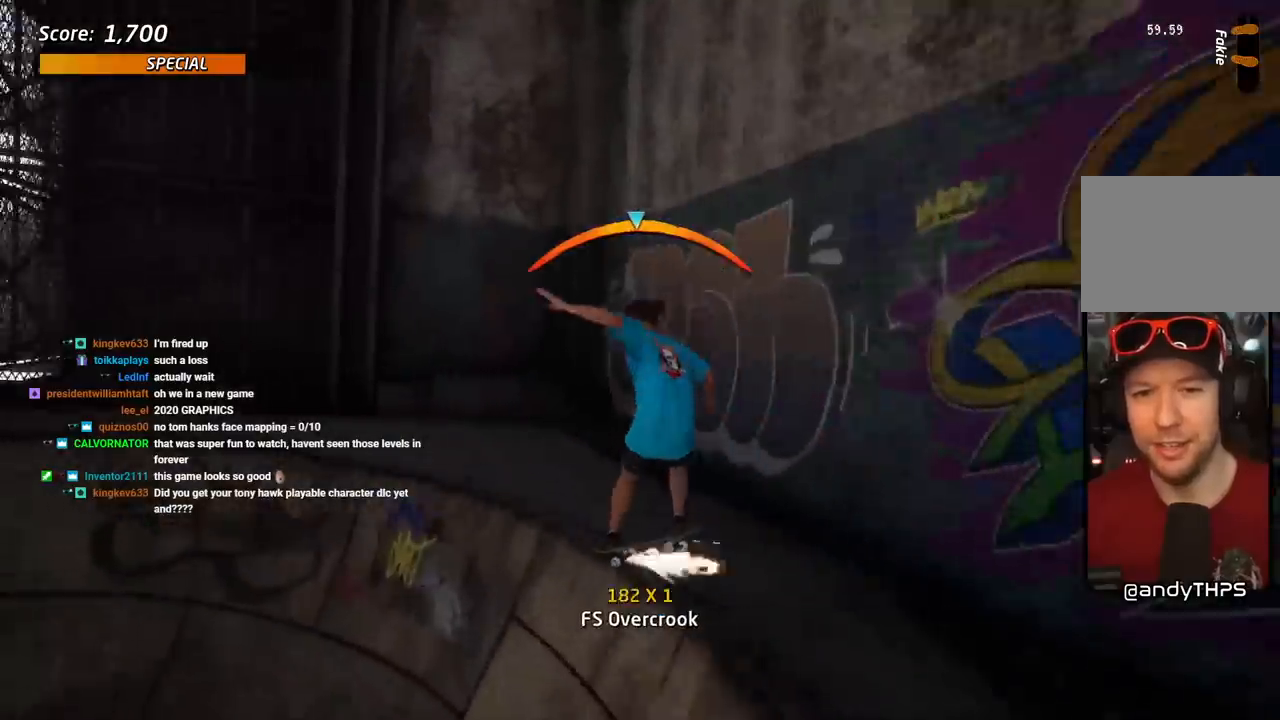
{"buttons": ["CROSS", "SQUARE", "L1", "DPAD_UP", "DPAD_RIGHT"], "left_stick": "center", "right_stick": "center", "events": [[200, "DPAD_LEFT", "down"], [200, "DPAD_UP", "down"], [300, "DPAD_LEFT", "up"], [300, "DPAD_UP", "up"], [417, "DPAD_UP", "down"], [433, "DPAD_RIGHT", "down"], [450, "L1", "down"], [500, "SQUARE", "down"]]}
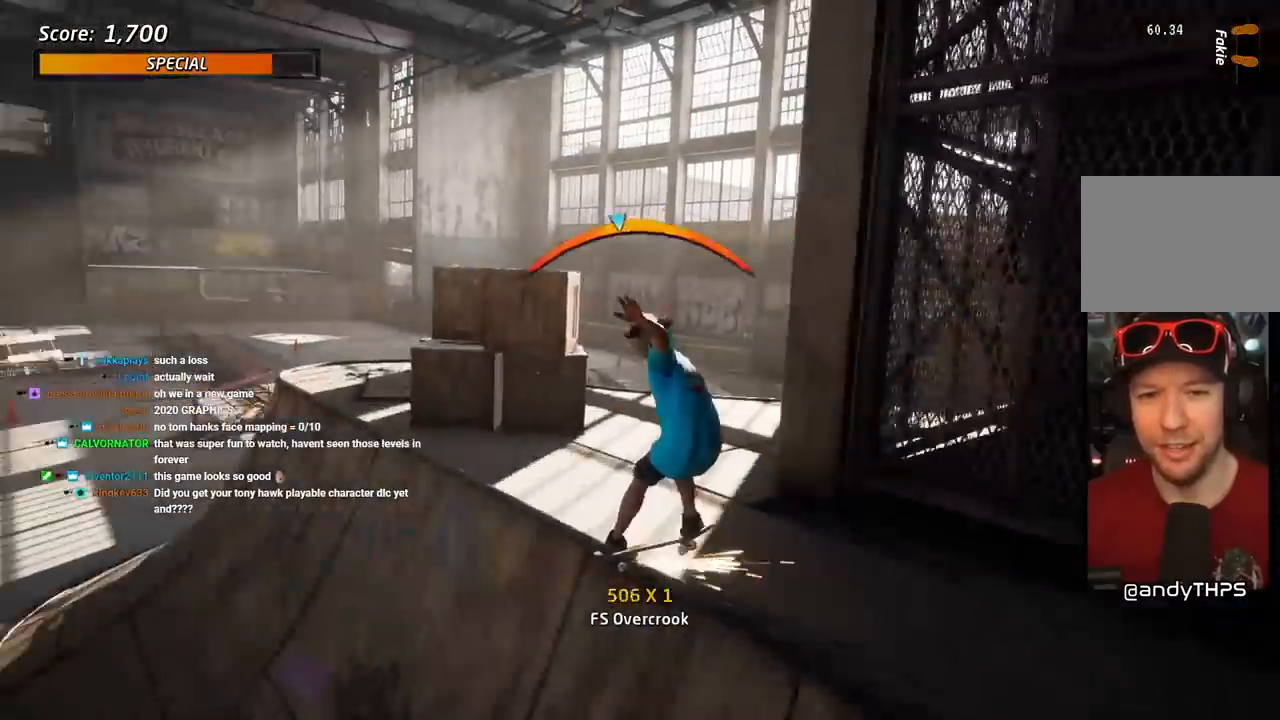
{"buttons": ["CROSS", "L1", "DPAD_DOWN"], "left_stick": "center", "right_stick": "center", "events": [[17, "CROSS", "up"], [117, "SQUARE", "up"], [150, "L1", "up"], [183, "DPAD_RIGHT", "up"], [183, "DPAD_UP", "up"], [183, "SQUARE", "down"], [267, "DPAD_UP", "down"], [350, "SQUARE", "up"], [367, "DPAD_UP", "up"], [383, "CROSS", "down"], [383, "L1", "down"], [450, "DPAD_DOWN", "down"]]}
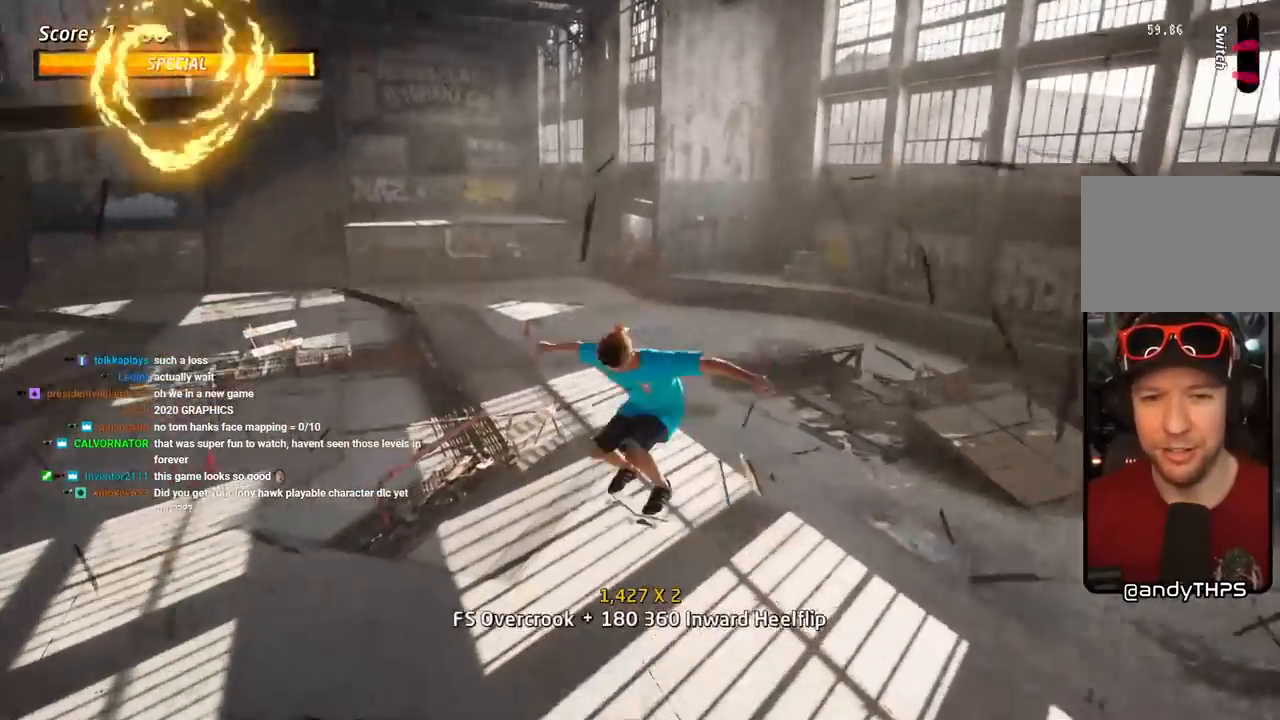
{"buttons": ["CROSS", "DPAD_DOWN", "DPAD_RIGHT"], "left_stick": "center", "right_stick": "center", "events": [[17, "L1", "up"], [50, "DPAD_DOWN", "up"], [133, "DPAD_UP", "down"], [200, "DPAD_UP", "up"], [250, "DPAD_DOWN", "down"], [317, "DPAD_RIGHT", "down"], [350, "DPAD_DOWN", "up"], [350, "DPAD_UP", "down"], [433, "DPAD_UP", "up"], [500, "DPAD_DOWN", "down"]]}
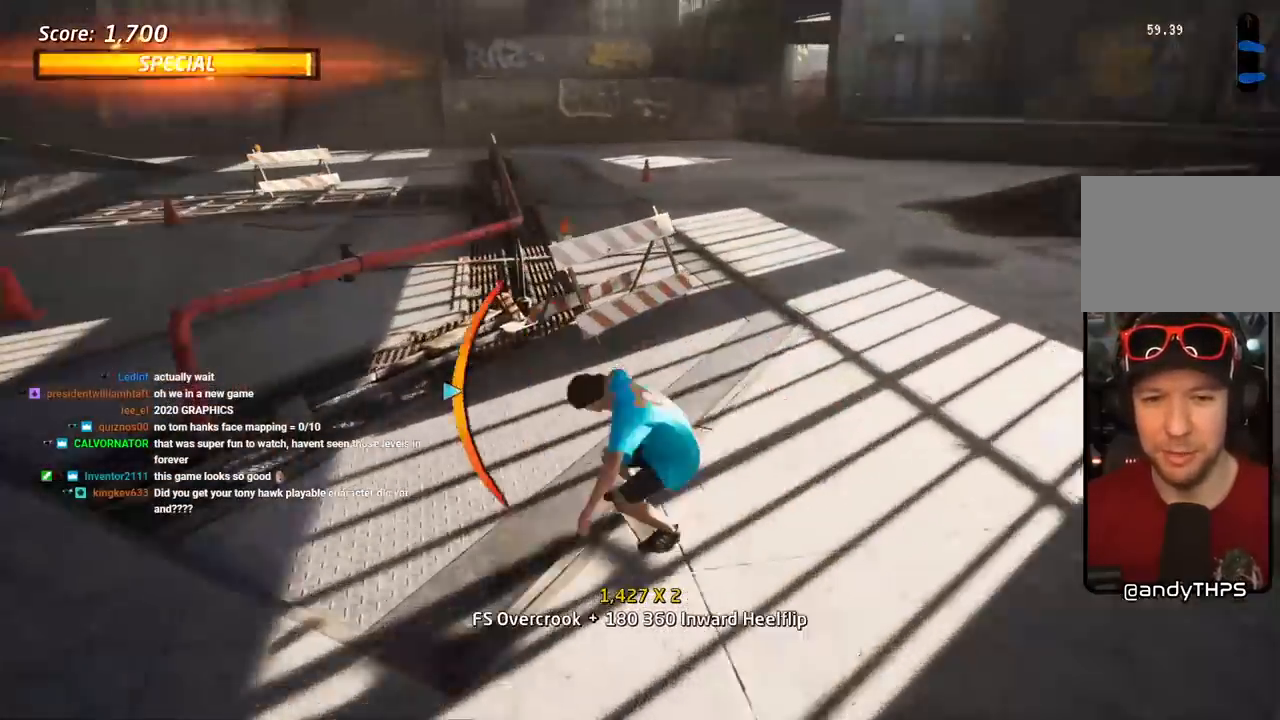
{"buttons": ["CROSS"], "left_stick": "center", "right_stick": "center", "events": [[67, "DPAD_DOWN", "up"], [100, "DPAD_RIGHT", "up"], [217, "CROSS", "up"], [217, "TRIANGLE", "down"], [250, "DPAD_UP", "down"], [367, "DPAD_UP", "up"], [483, "TRIANGLE", "up"], [500, "CROSS", "down"]]}
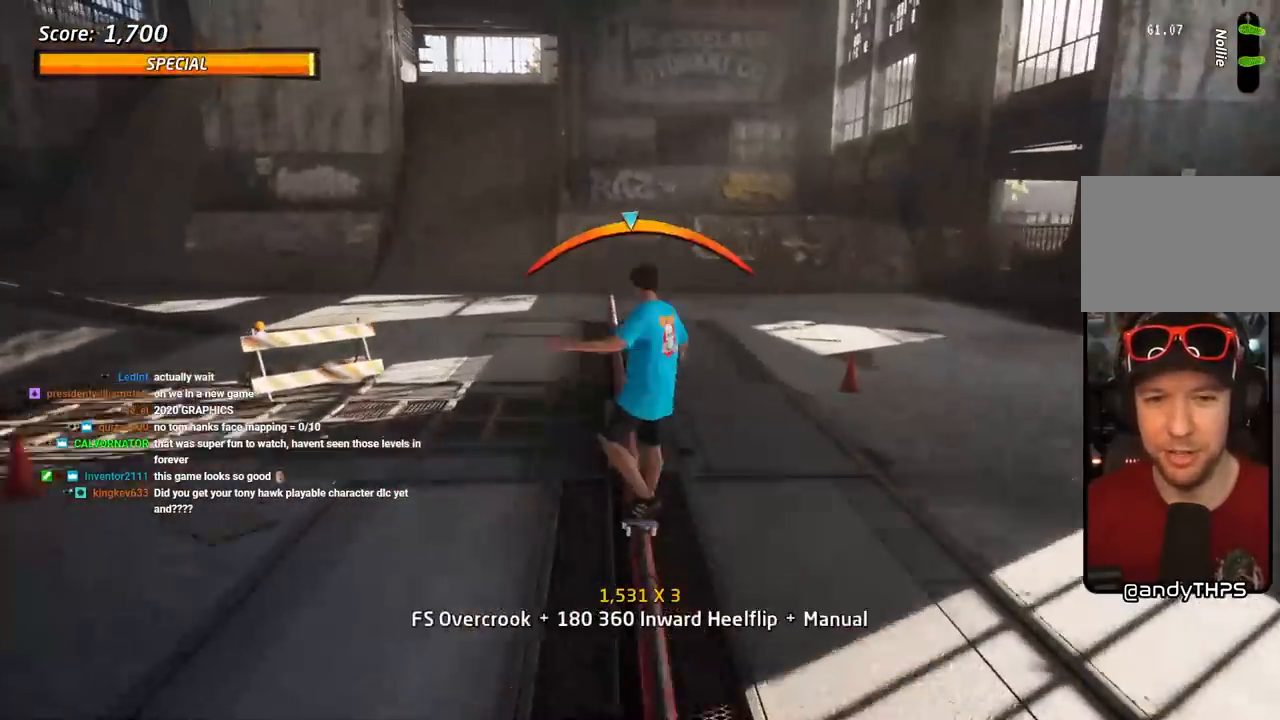
{"buttons": ["SQUARE", "L1", "DPAD_UP"], "left_stick": "center", "right_stick": "center", "events": [[100, "DPAD_DOWN", "down"], [100, "DPAD_RIGHT", "down"], [183, "SQUARE", "down"], [200, "CROSS", "up"], [267, "L1", "down"], [317, "SQUARE", "up"], [350, "DPAD_DOWN", "up"], [383, "DPAD_RIGHT", "up"], [383, "SQUARE", "down"], [467, "DPAD_UP", "down"]]}
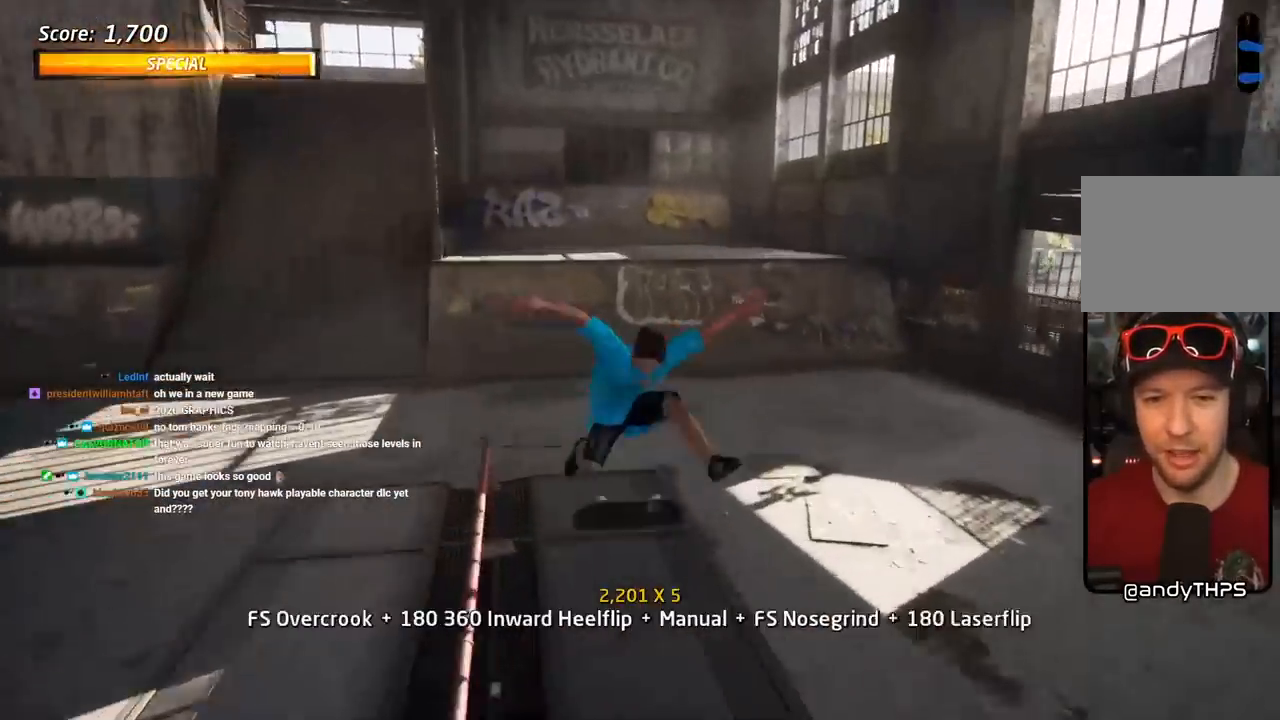
{"buttons": ["CROSS"], "left_stick": "center", "right_stick": "center", "events": [[33, "DPAD_UP", "up"], [67, "CROSS", "down"], [67, "SQUARE", "up"], [100, "DPAD_DOWN", "down"], [200, "L1", "up"], [233, "DPAD_DOWN", "up"], [267, "DPAD_UP", "down"], [417, "DPAD_UP", "up"]]}
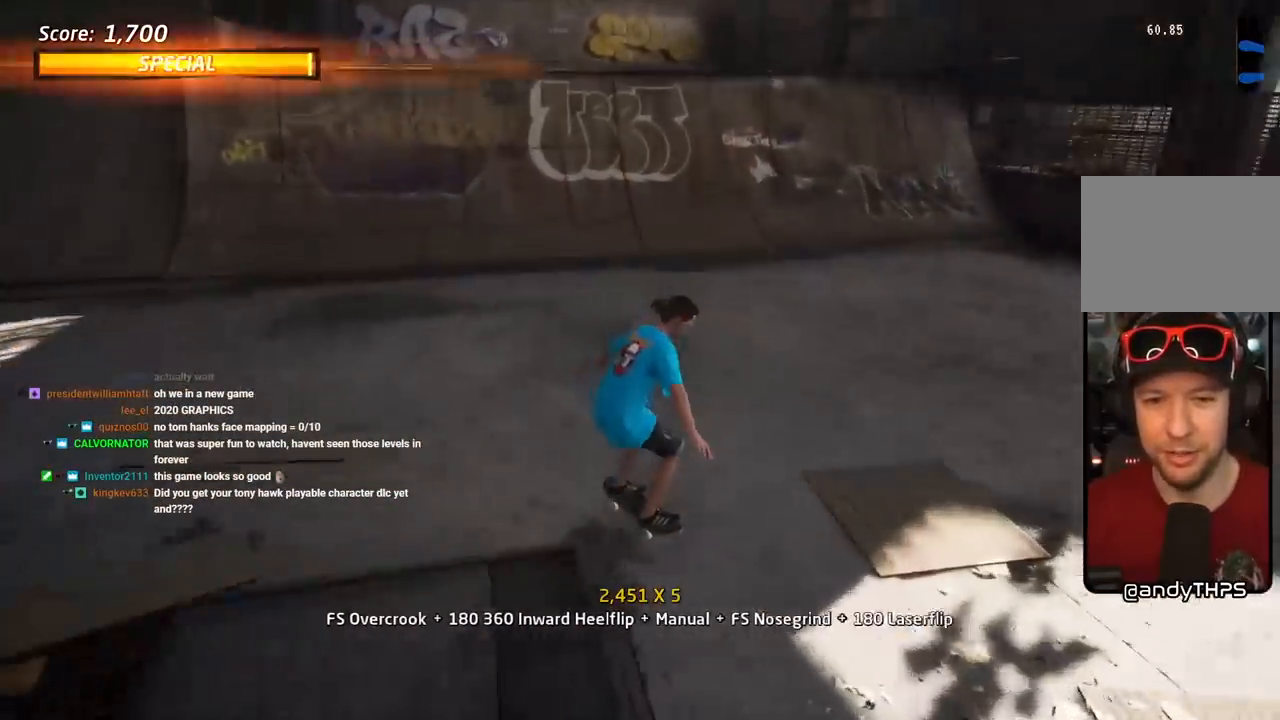
{"buttons": ["CROSS"], "left_stick": "center", "right_stick": "center", "events": [[83, "DPAD_RIGHT", "down"], [300, "DPAD_RIGHT", "up"], [383, "DPAD_UP", "down"], [500, "DPAD_UP", "up"]]}
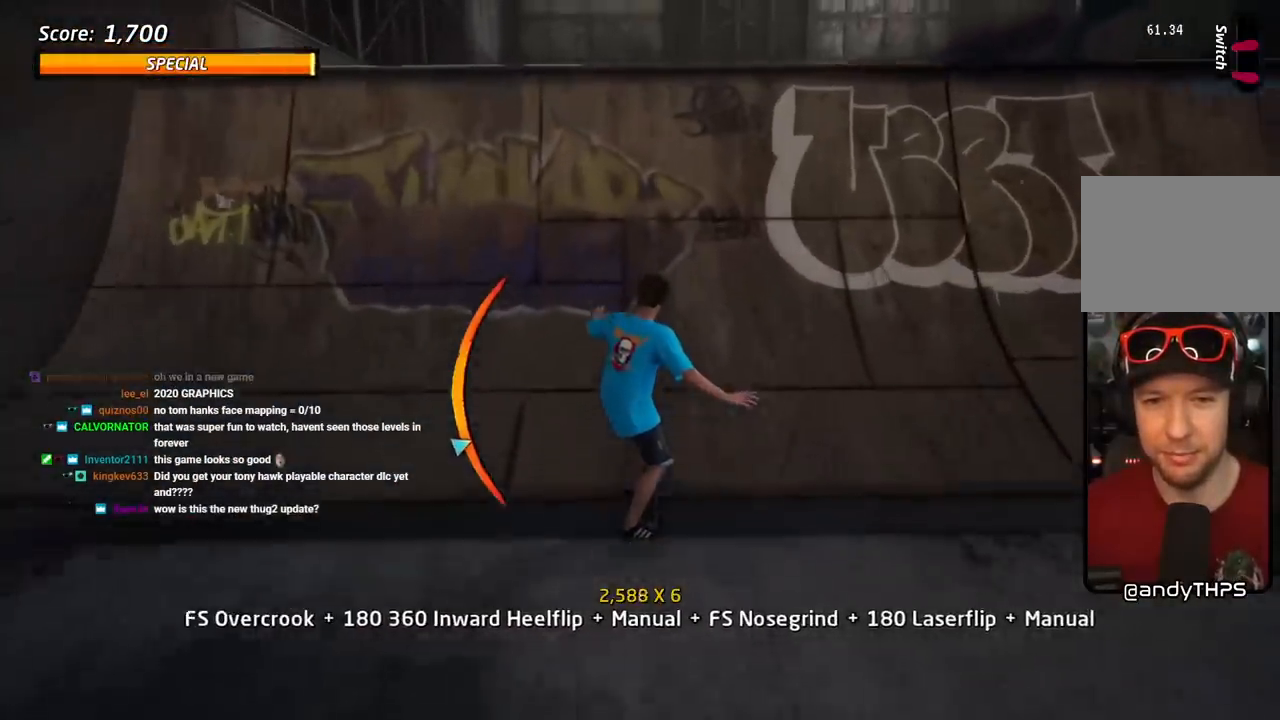
{"buttons": ["CROSS", "DPAD_DOWN"], "left_stick": "center", "right_stick": "center", "events": [[83, "DPAD_LEFT", "down"], [133, "DPAD_DOWN", "down"], [233, "CROSS", "up"], [233, "TRIANGLE", "down"], [317, "DPAD_LEFT", "up"], [333, "DPAD_DOWN", "up"], [400, "CROSS", "down"], [400, "TRIANGLE", "up"], [433, "DPAD_DOWN", "down"]]}
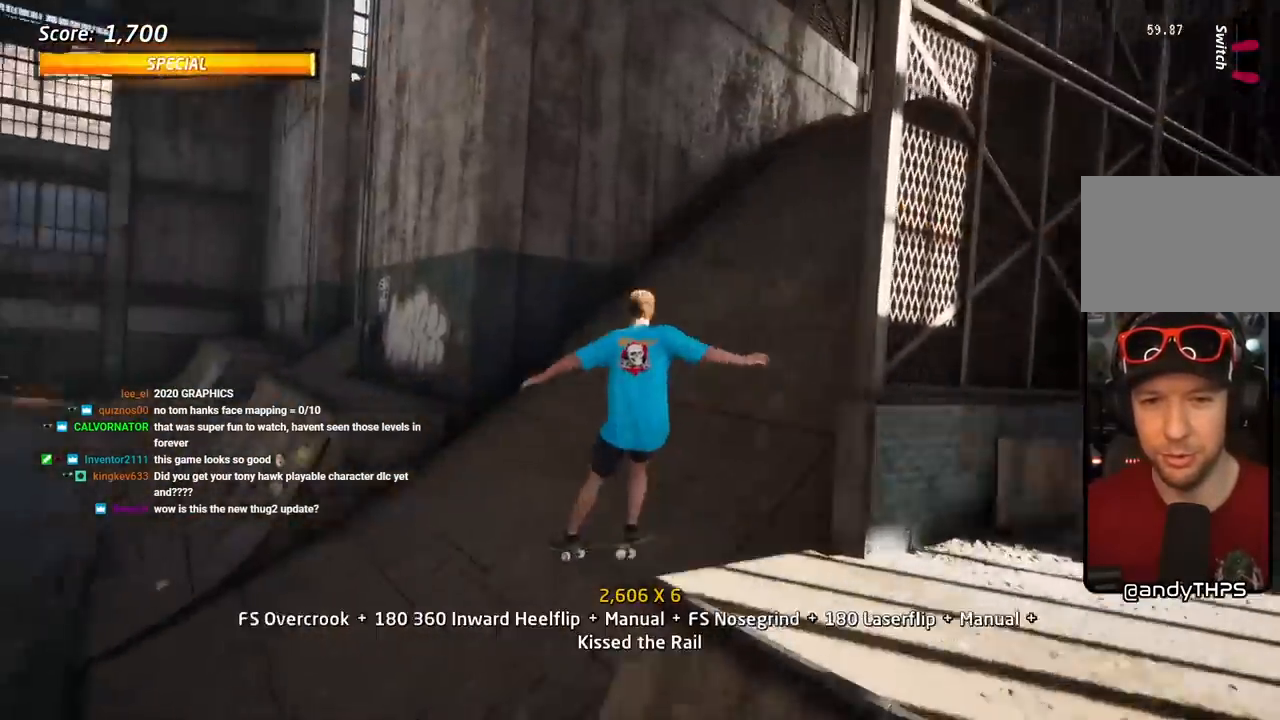
{"buttons": ["TRIANGLE", "R1", "DPAD_DOWN"], "left_stick": "center", "right_stick": "center", "events": [[17, "CROSS", "up"], [17, "SQUARE", "down"], [50, "R1", "down"], [67, "DPAD_DOWN", "up"], [117, "DPAD_DOWN", "down"], [133, "SQUARE", "up"], [200, "DPAD_DOWN", "up"], [283, "DPAD_DOWN", "down"], [350, "DPAD_DOWN", "up"], [417, "DPAD_DOWN", "down"], [417, "TRIANGLE", "down"]]}
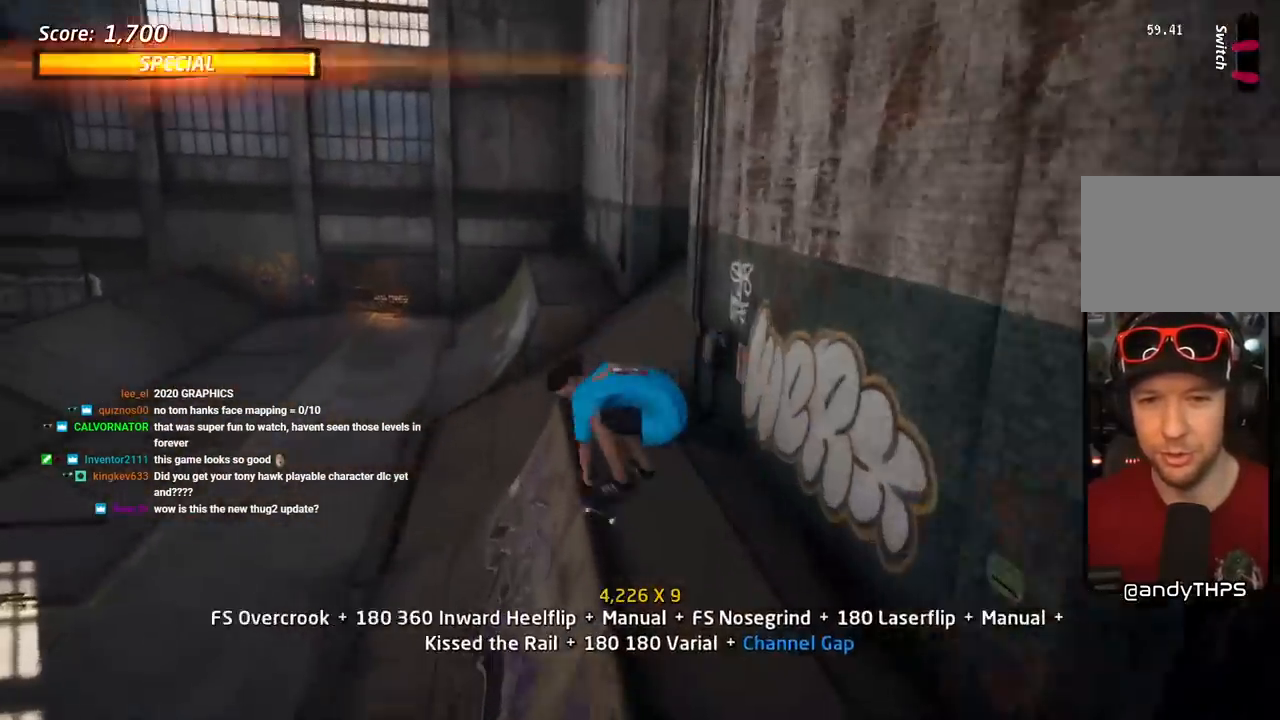
{"buttons": ["SQUARE", "L1"], "left_stick": "center", "right_stick": "center", "events": [[67, "DPAD_DOWN", "up"], [150, "DPAD_LEFT", "down"], [167, "DPAD_DOWN", "down"], [183, "TRIANGLE", "up"], [200, "CROSS", "down"], [233, "L1", "down"], [233, "R1", "up"], [267, "SQUARE", "down"], [317, "CROSS", "up"], [367, "SQUARE", "up"], [433, "DPAD_DOWN", "up"], [450, "DPAD_LEFT", "up"], [450, "SQUARE", "down"]]}
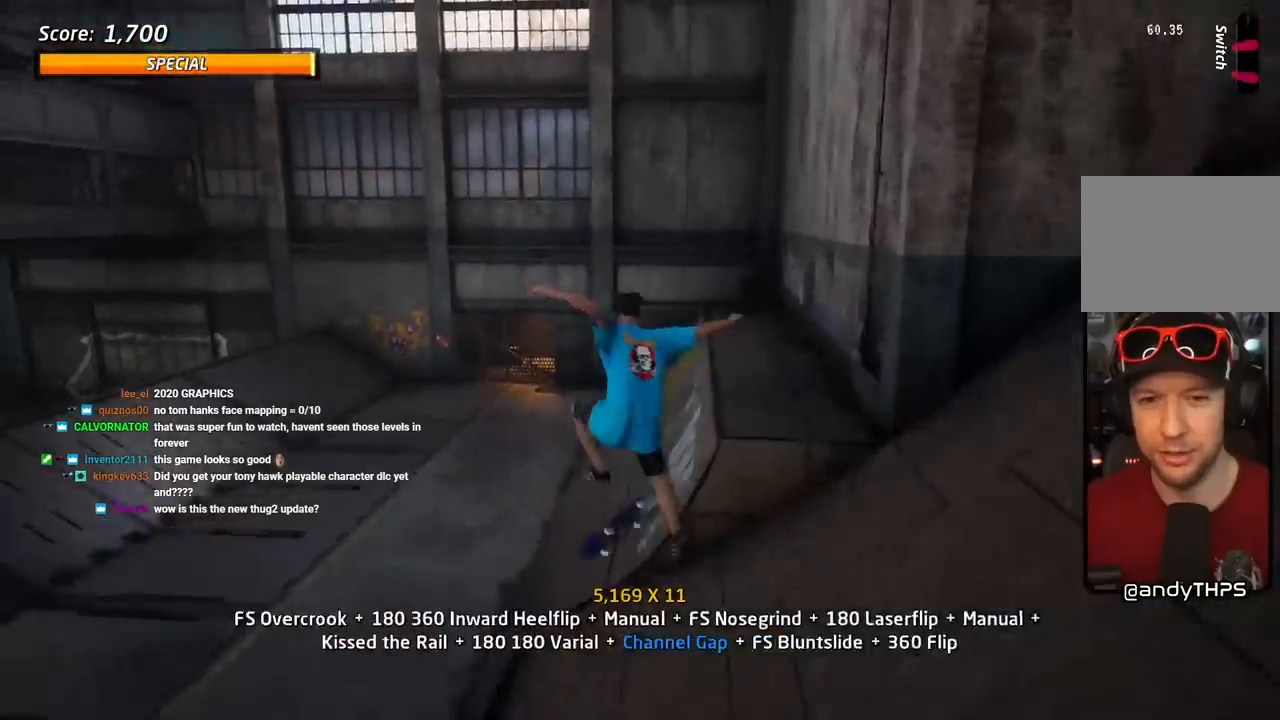
{"buttons": ["CROSS", "DPAD_UP"], "left_stick": "center", "right_stick": "center", "events": [[100, "DPAD_UP", "down"], [100, "SQUARE", "up"], [167, "CROSS", "down"], [183, "DPAD_UP", "up"], [267, "DPAD_DOWN", "down"], [333, "L1", "up"], [367, "DPAD_RIGHT", "down"], [417, "DPAD_DOWN", "up"], [433, "DPAD_RIGHT", "up"], [450, "DPAD_UP", "down"]]}
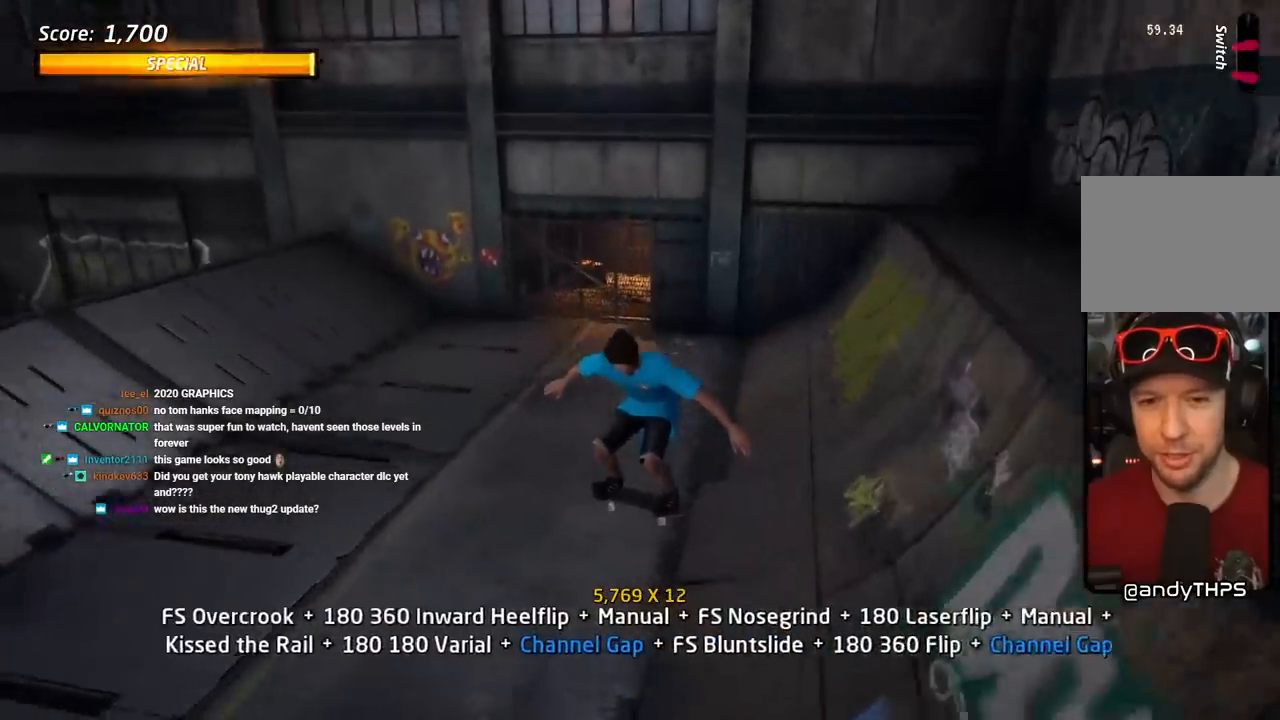
{"buttons": ["CROSS"], "left_stick": "center", "right_stick": "center", "events": [[167, "DPAD_RIGHT", "down"], [167, "R1", "down"], [267, "DPAD_UP", "up"], [350, "R1", "up"], [433, "DPAD_RIGHT", "up"]]}
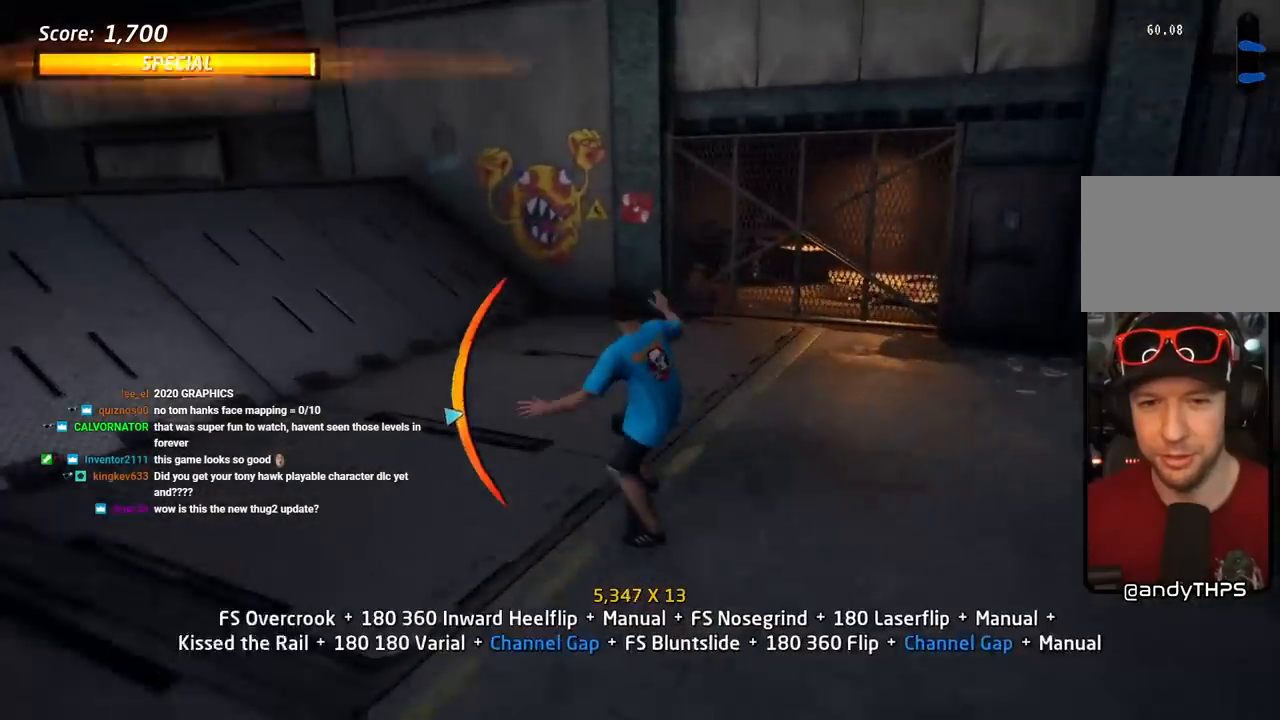
{"buttons": ["CROSS", "DPAD_LEFT"], "left_stick": "center", "right_stick": "center", "events": [[150, "DPAD_LEFT", "down"], [200, "DPAD_DOWN", "down"], [283, "DPAD_LEFT", "up"], [367, "DPAD_DOWN", "up"], [383, "DPAD_LEFT", "down"]]}
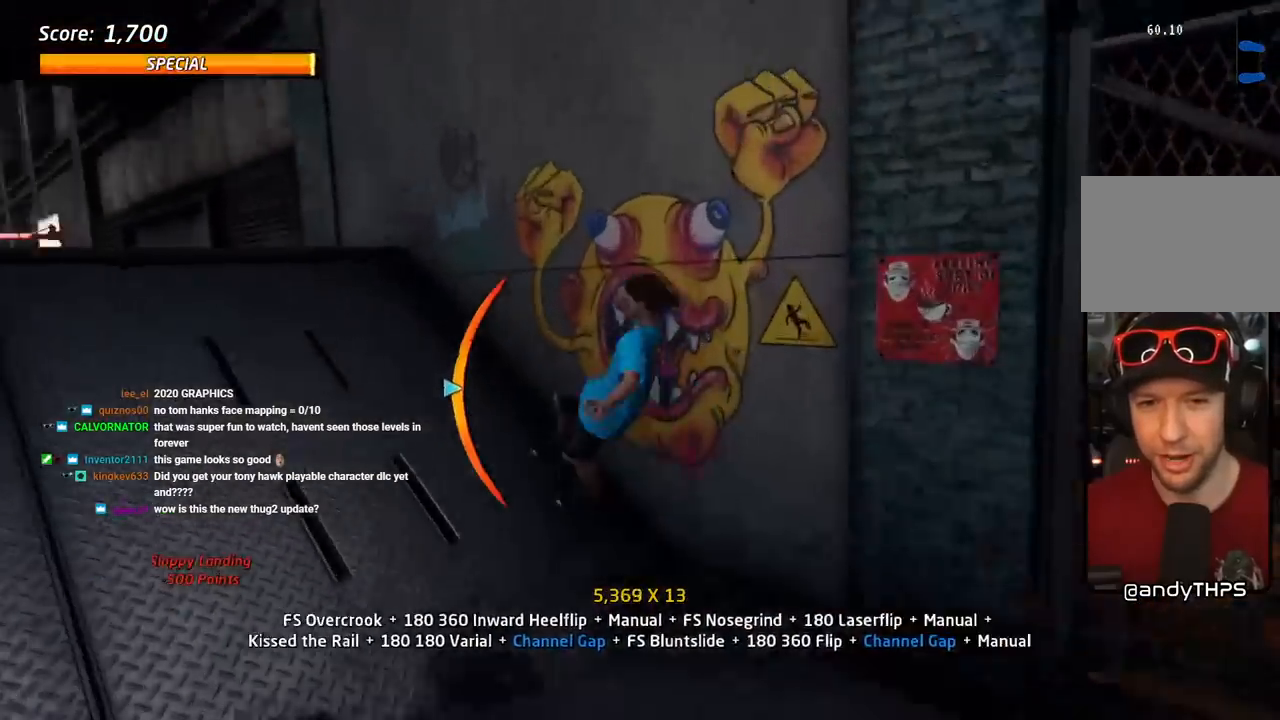
{"buttons": ["CIRCLE", "R1"], "left_stick": "center", "right_stick": "center", "events": [[17, "CROSS", "up"], [17, "DPAD_LEFT", "up"], [17, "TRIANGLE", "down"], [67, "DPAD_LEFT", "down"], [100, "CROSS", "down"], [133, "TRIANGLE", "up"], [167, "DPAD_LEFT", "up"], [200, "CROSS", "up"], [200, "DPAD_LEFT", "down"], [217, "R1", "down"], [233, "CIRCLE", "down"], [400, "DPAD_LEFT", "up"]]}
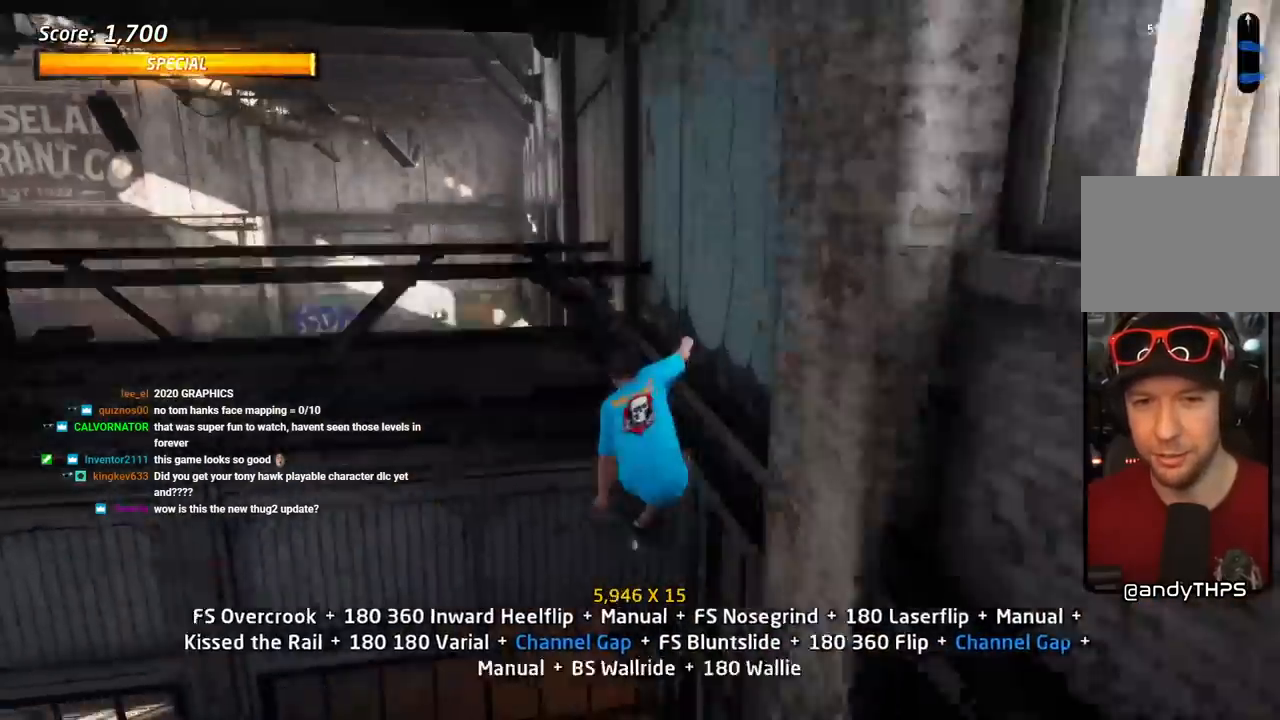
{"buttons": ["CIRCLE", "R1"], "left_stick": "center", "right_stick": "center", "events": []}
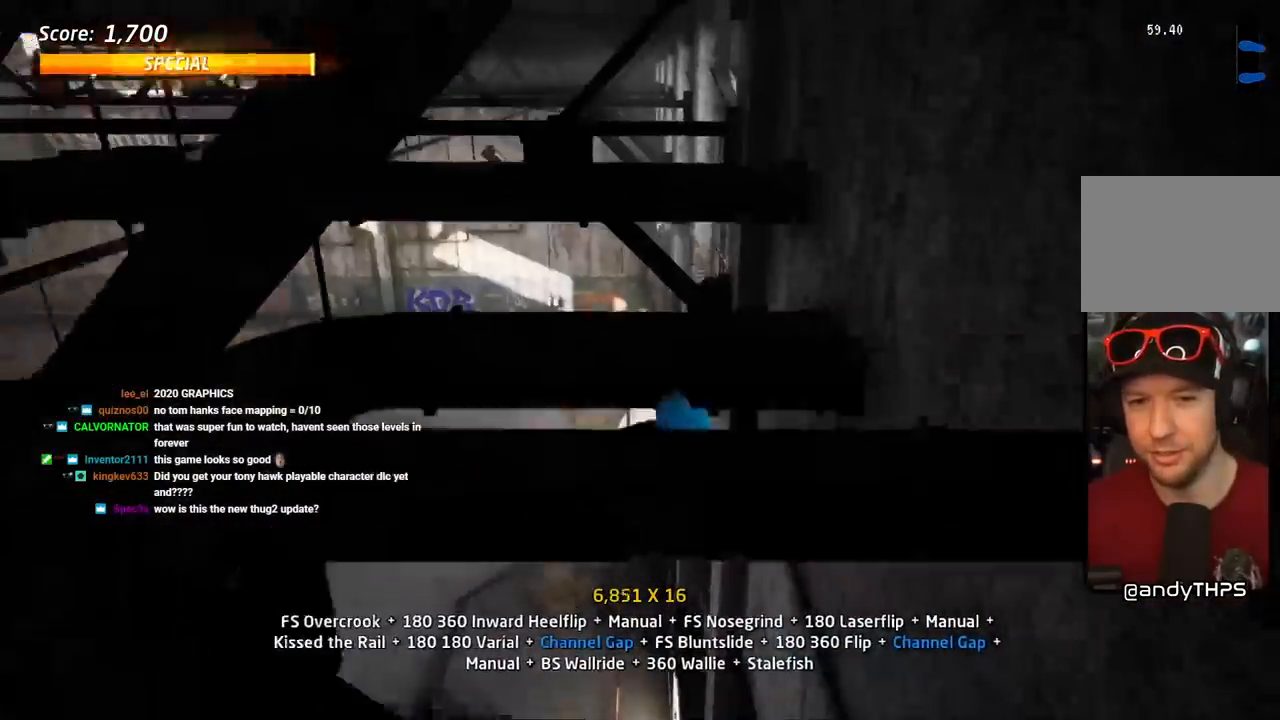
{"buttons": ["R1"], "left_stick": "center", "right_stick": "center", "events": [[483, "CIRCLE", "up"]]}
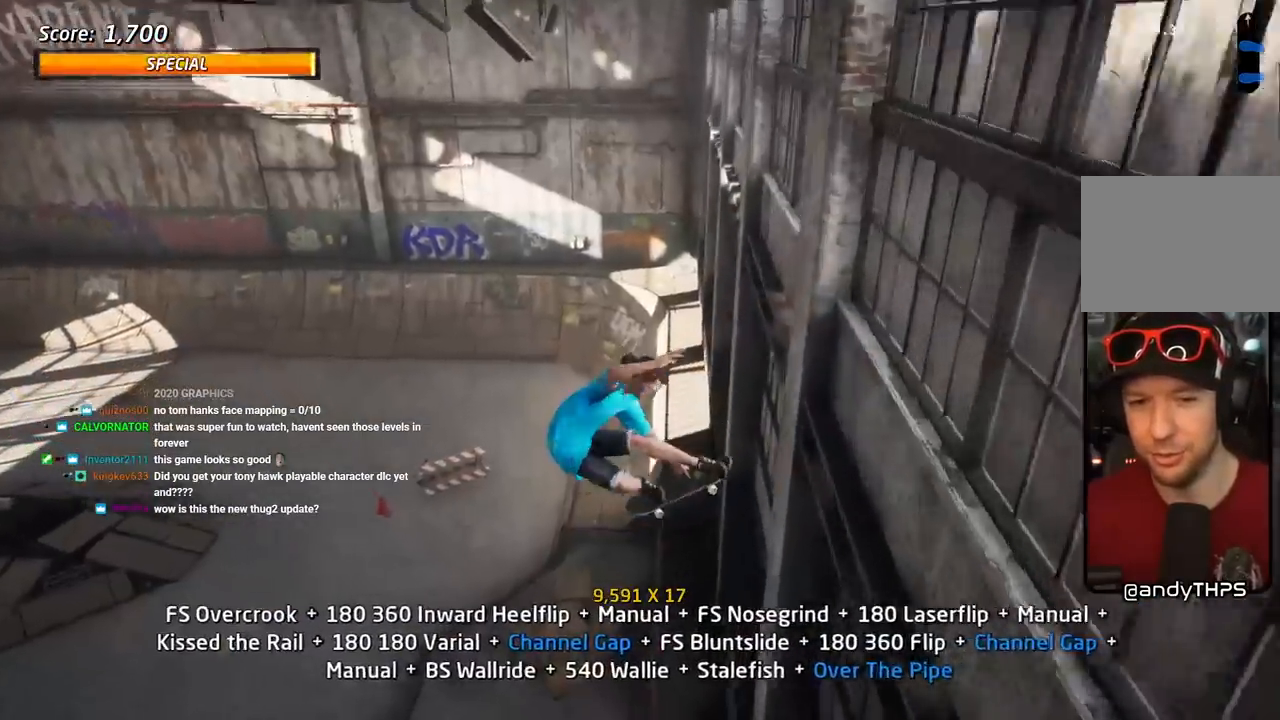
{"buttons": ["CROSS", "R1", "DPAD_DOWN", "DPAD_LEFT"], "left_stick": "center", "right_stick": "center", "events": [[83, "DPAD_UP", "down"], [133, "DPAD_RIGHT", "down"], [167, "TRIANGLE", "down"], [350, "DPAD_RIGHT", "up"], [367, "DPAD_UP", "up"], [450, "DPAD_LEFT", "down"], [467, "DPAD_DOWN", "down"], [483, "CROSS", "down"], [500, "TRIANGLE", "up"]]}
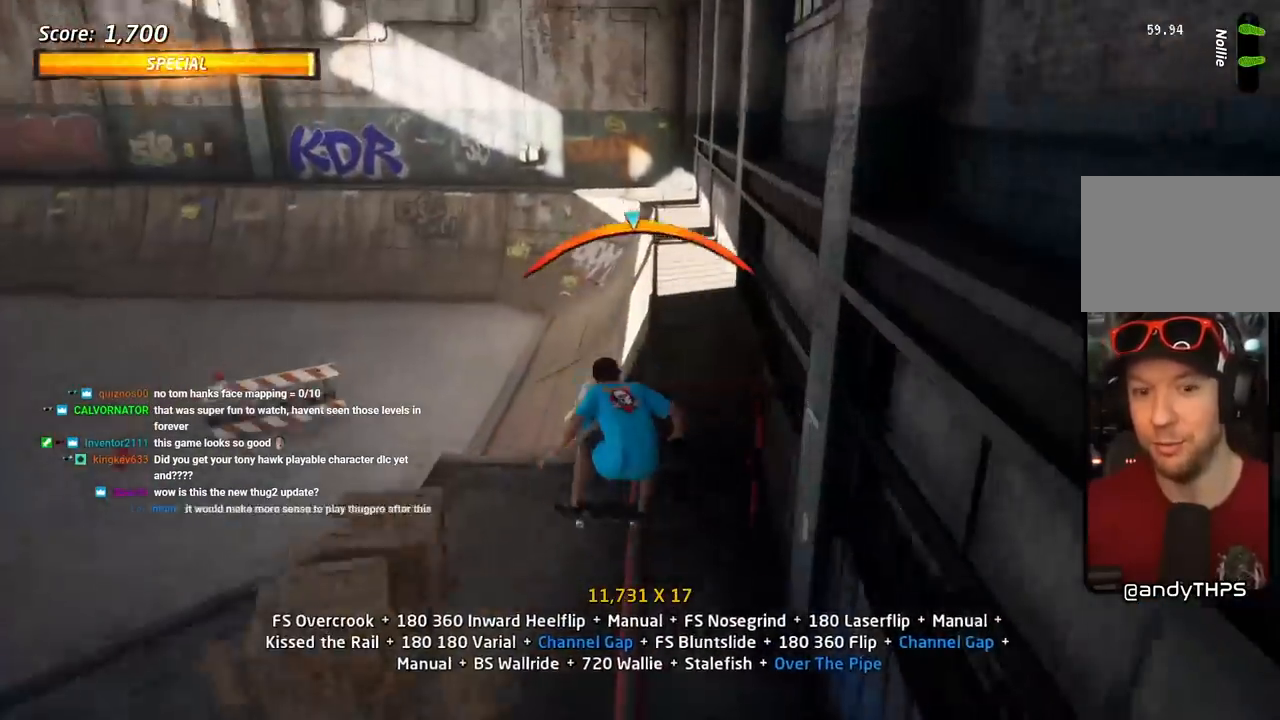
{"buttons": ["CROSS", "L1", "DPAD_DOWN"], "left_stick": "center", "right_stick": "center", "events": [[17, "R1", "up"], [33, "L1", "down"], [33, "SQUARE", "down"], [83, "CROSS", "up"], [150, "SQUARE", "up"], [217, "DPAD_DOWN", "up"], [217, "SQUARE", "down"], [250, "DPAD_LEFT", "up"], [383, "CROSS", "down"], [383, "SQUARE", "up"], [433, "DPAD_DOWN", "down"]]}
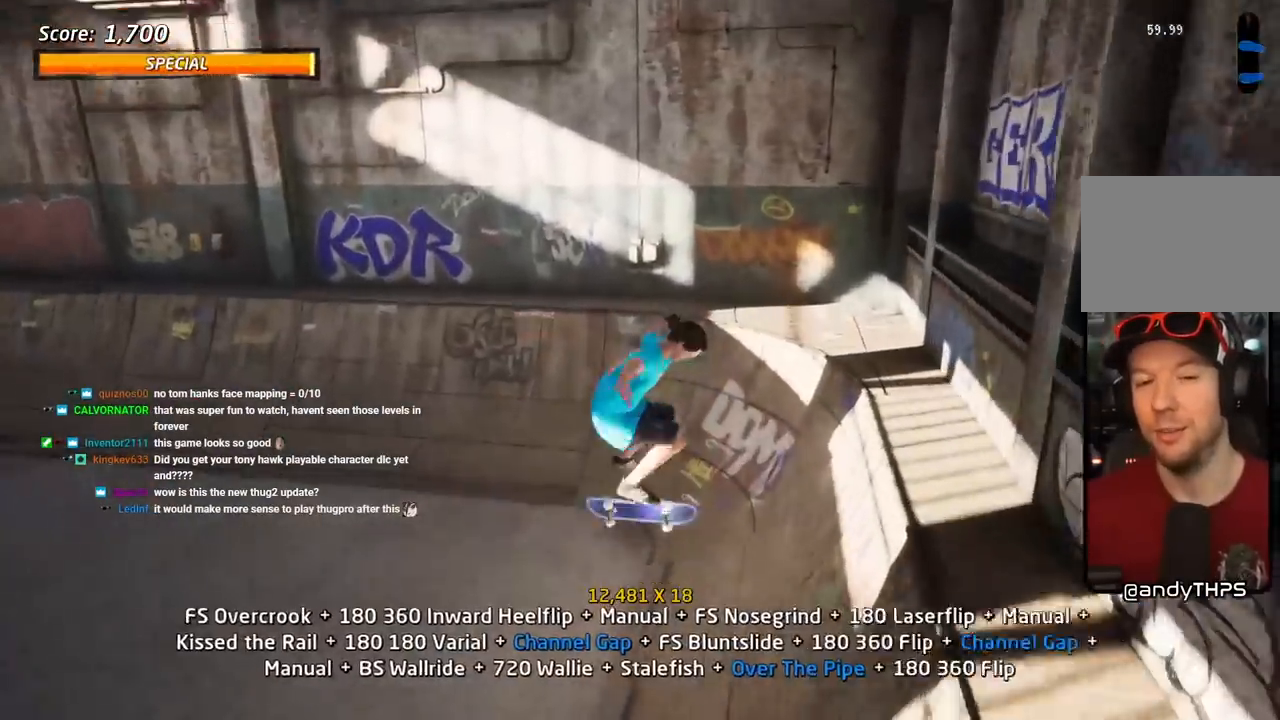
{"buttons": ["CROSS", "DPAD_RIGHT"], "left_stick": "center", "right_stick": "center", "events": [[33, "DPAD_DOWN", "up"], [33, "L1", "up"], [117, "DPAD_UP", "down"], [183, "DPAD_UP", "up"], [233, "DPAD_DOWN", "down"], [433, "DPAD_DOWN", "up"], [450, "DPAD_RIGHT", "down"]]}
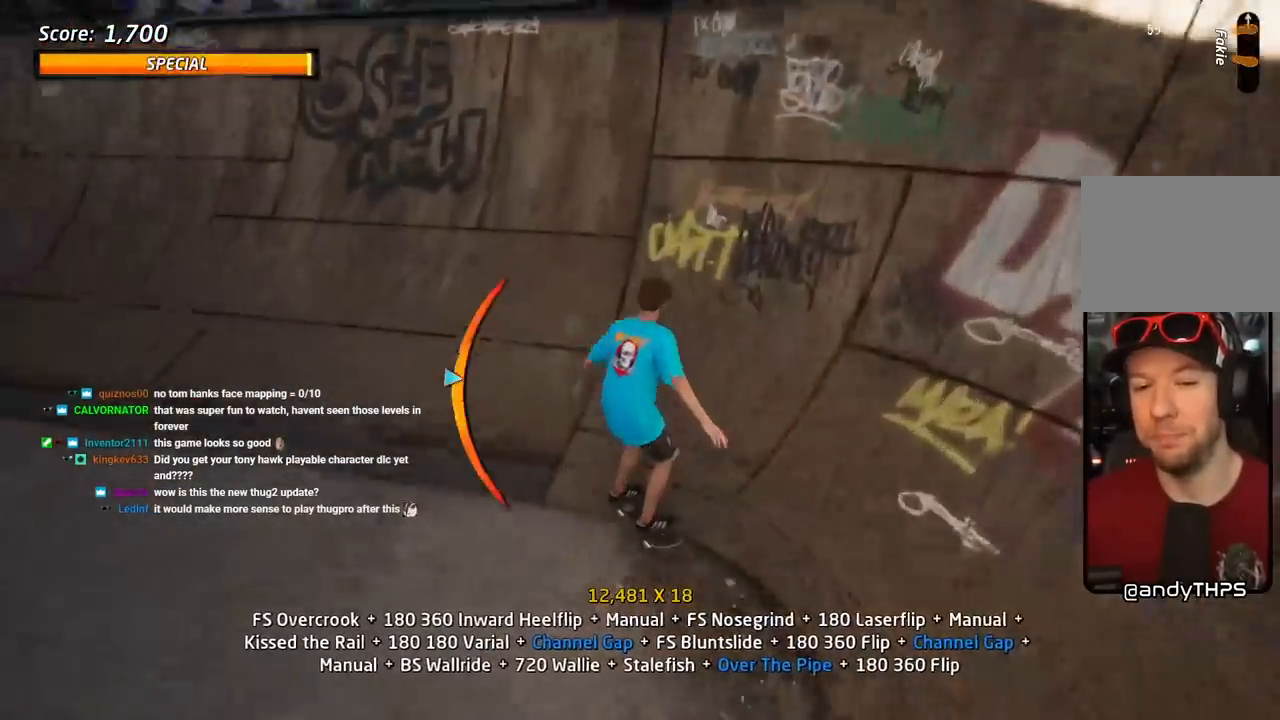
{"buttons": ["DPAD_RIGHT"], "left_stick": "center", "right_stick": "center", "events": [[167, "DPAD_RIGHT", "up"], [217, "DPAD_RIGHT", "down"], [267, "CROSS", "up"], [317, "CIRCLE", "down"], [483, "CIRCLE", "up"]]}
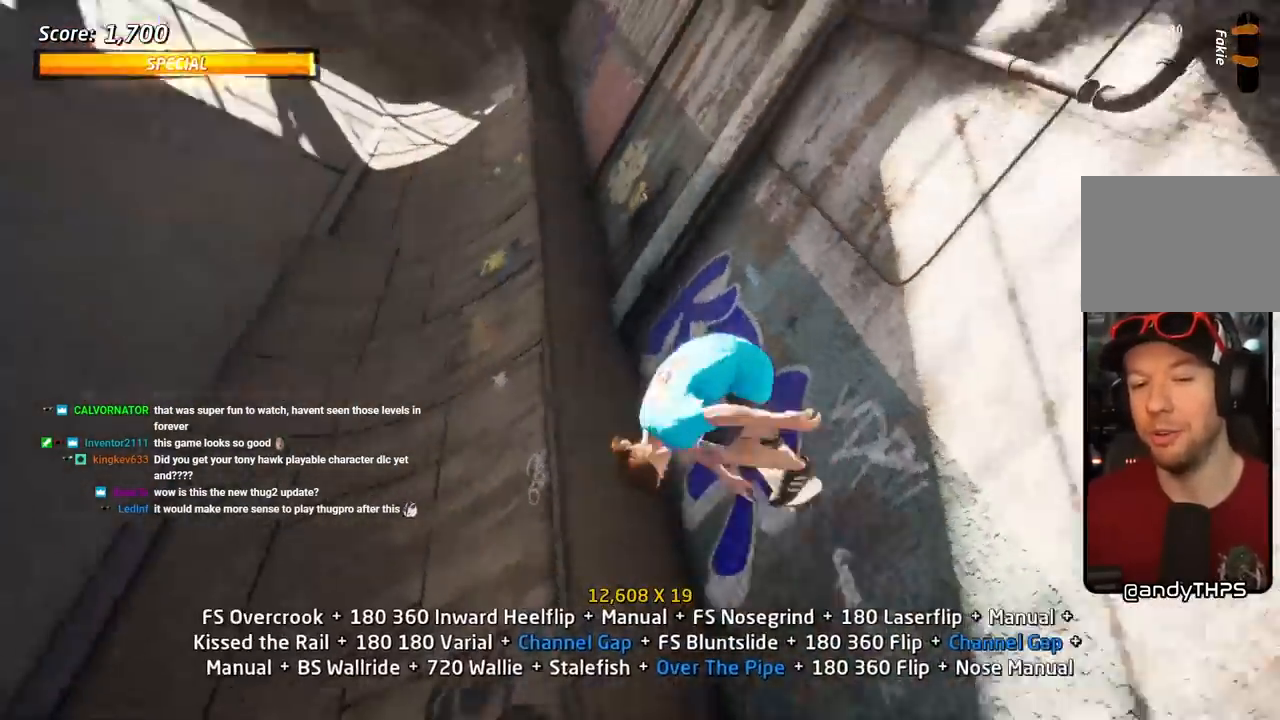
{"buttons": ["CIRCLE", "R1", "R2", "DPAD_RIGHT"], "left_stick": "center", "right_stick": "center", "events": [[17, "CIRCLE", "down"], [83, "R1", "down"], [117, "R1", "up"], [133, "R1", "down"], [333, "R2", "down"]]}